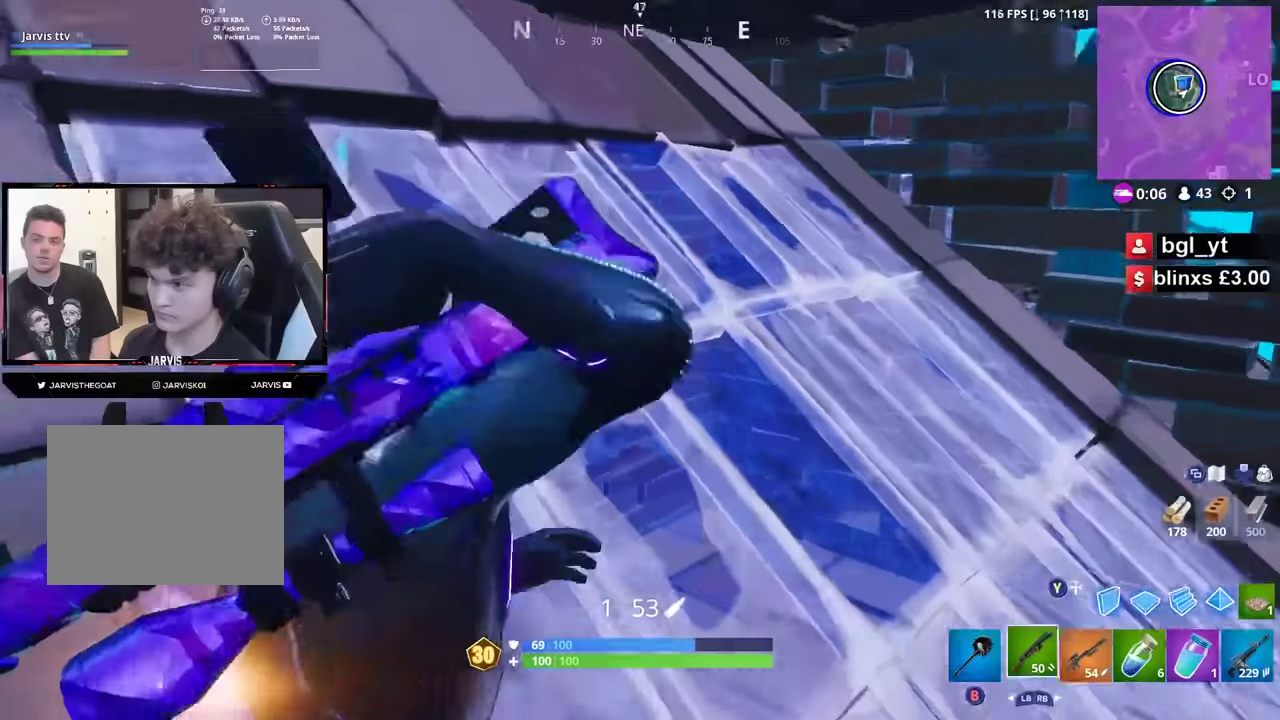
Gameplay with a controller (Xbox layout); each line is a JSON object with the inputs held at the frame after it. "button_events" lists button changes between this image and that frame as [ms after this image, input, new state], when the widget could be followed in between (sticks are given only as held states). This document gives stick clicks only as held states, not as events.
{"buttons": ["R2"], "left_stick": "up-right", "right_stick": "center", "button_events": [[117, "L1", "up"], [150, "Y", "down"], [200, "Y", "up"], [217, "R2", "down"]]}
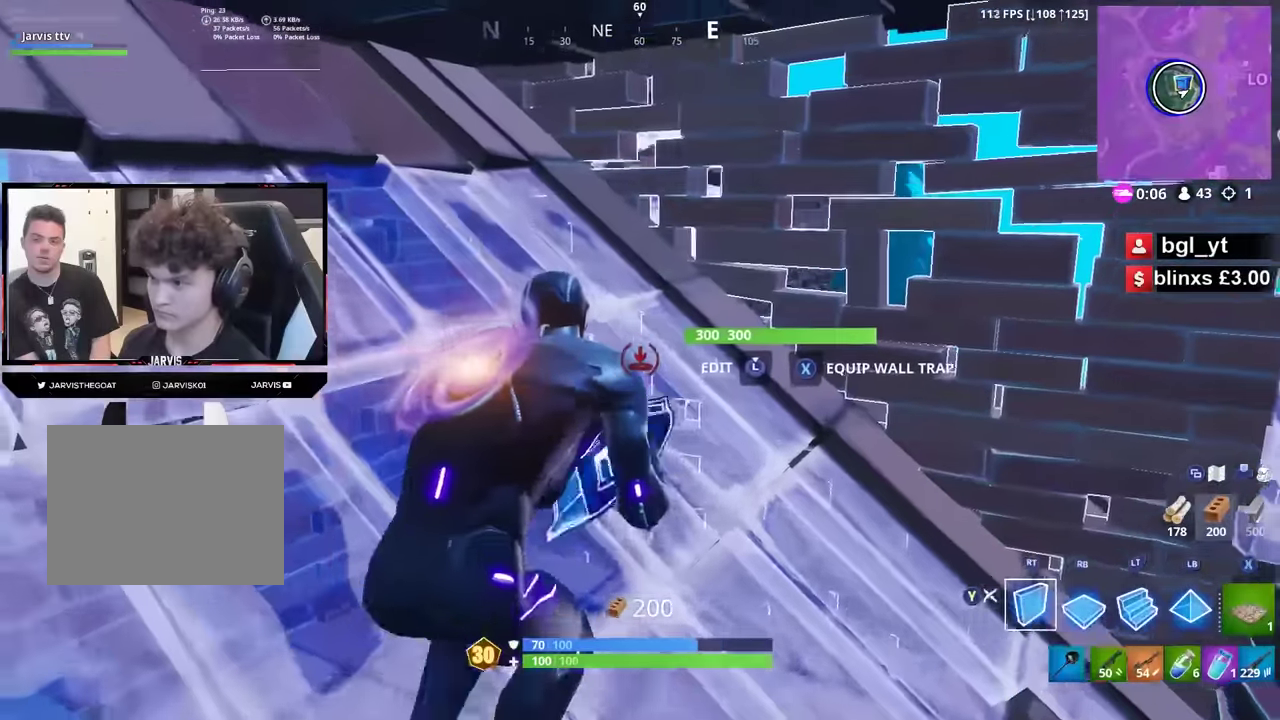
{"buttons": ["R2"], "left_stick": "left", "right_stick": "center", "button_events": []}
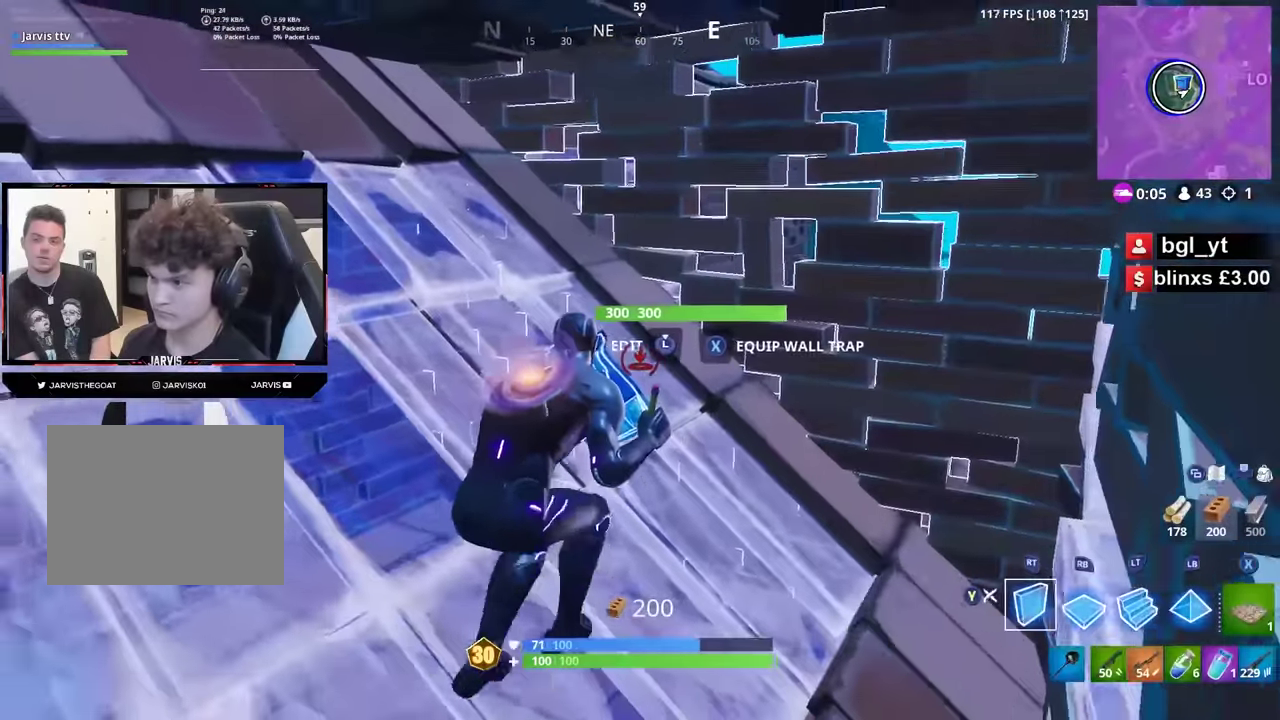
{"buttons": ["R2"], "left_stick": "right", "right_stick": "center", "button_events": []}
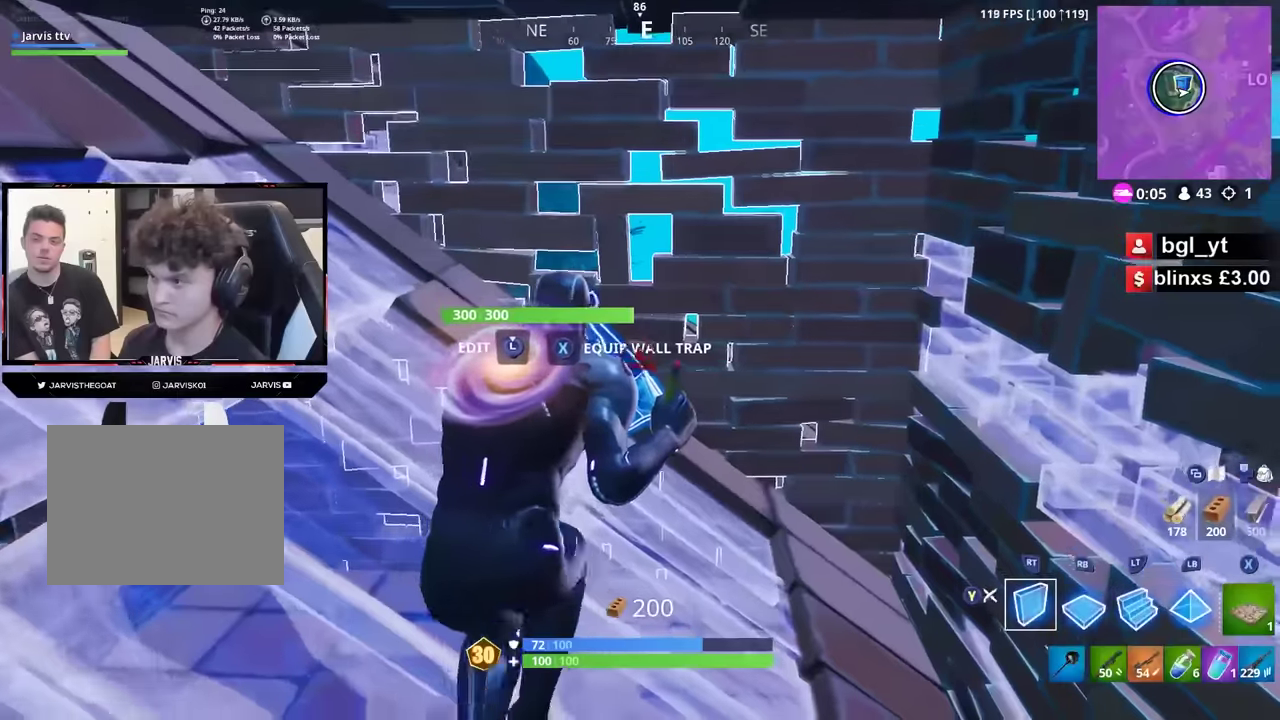
{"buttons": ["R2"], "left_stick": "left", "right_stick": "right", "button_events": []}
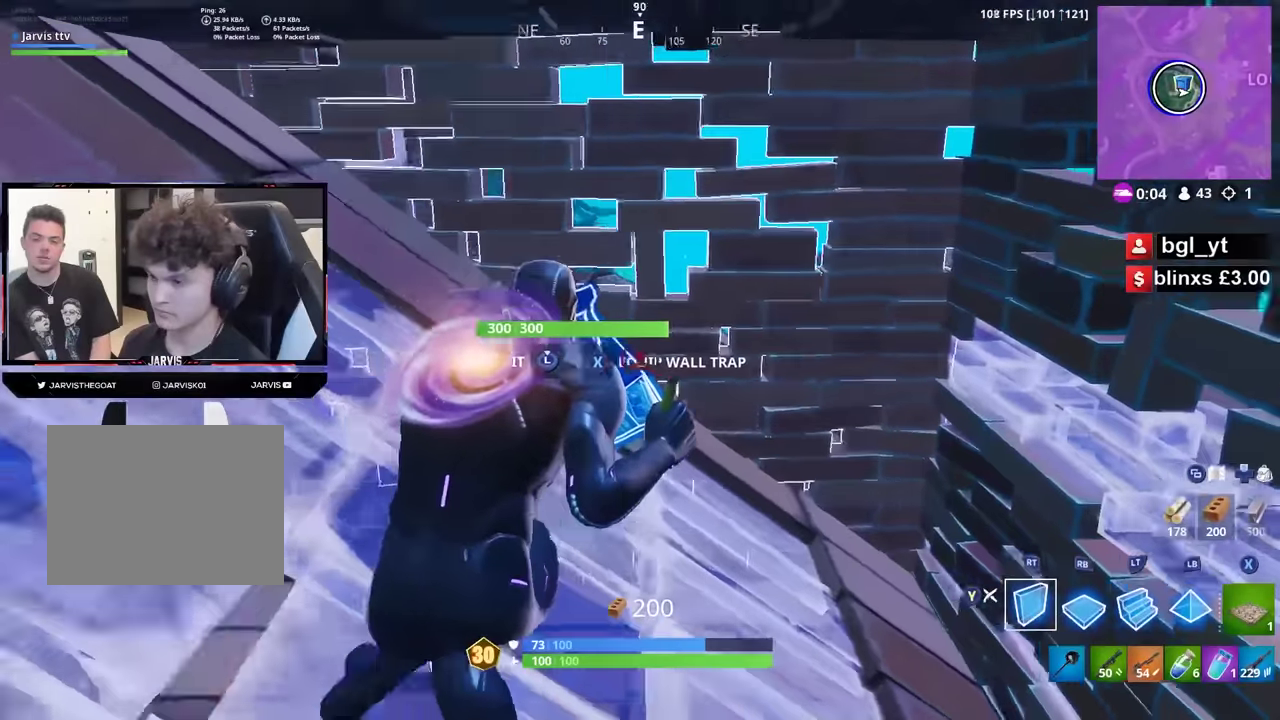
{"buttons": [], "left_stick": "right", "right_stick": "right", "button_events": [[233, "Y", "down"], [283, "Y", "up"], [350, "R2", "up"]]}
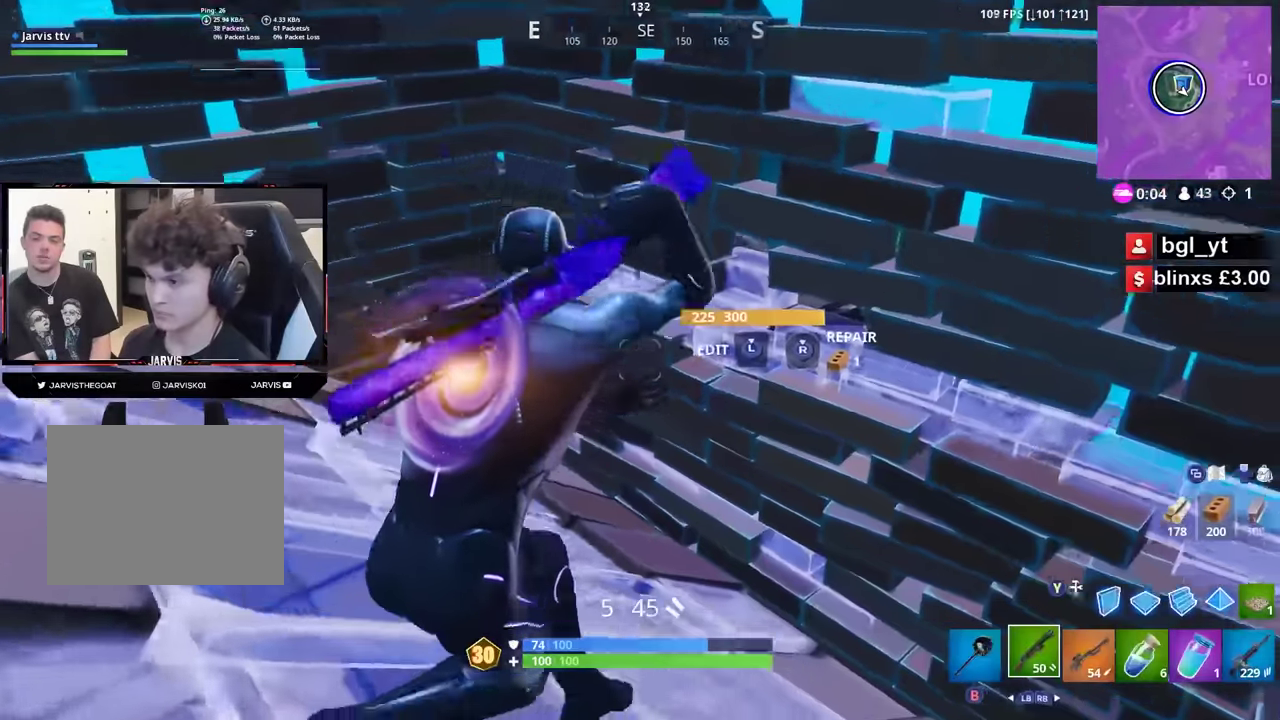
{"buttons": [], "left_stick": "left", "right_stick": "right", "button_events": []}
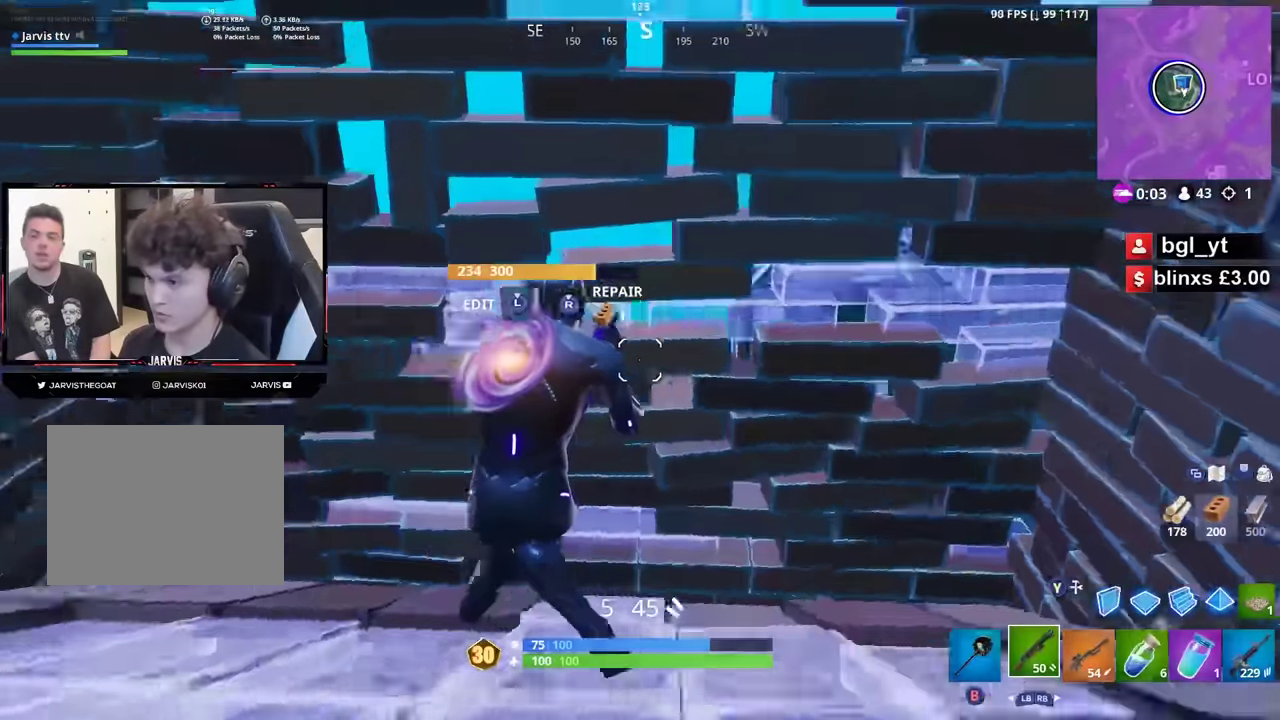
{"buttons": ["L2", "R3"], "left_stick": "left", "right_stick": "center", "button_events": [[217, "L2", "down"]]}
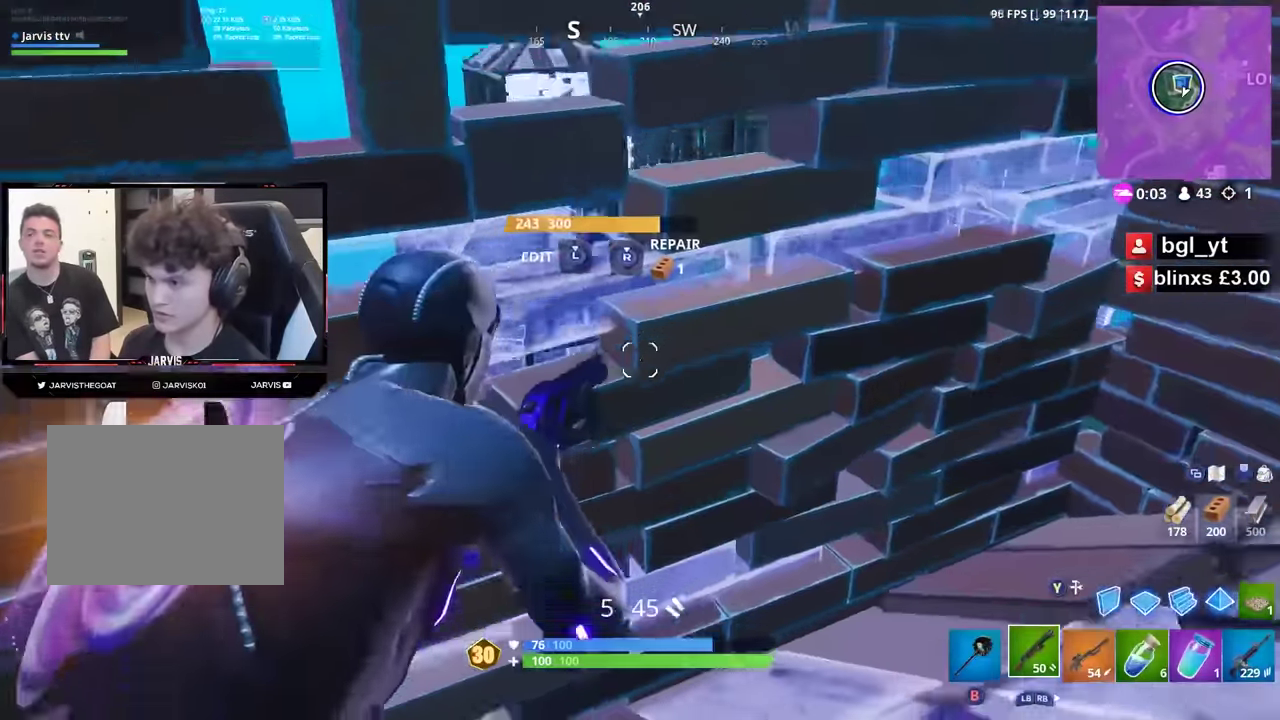
{"buttons": ["L2"], "left_stick": "center", "right_stick": "center", "button_events": [[133, "L2", "up"], [400, "L2", "down"]]}
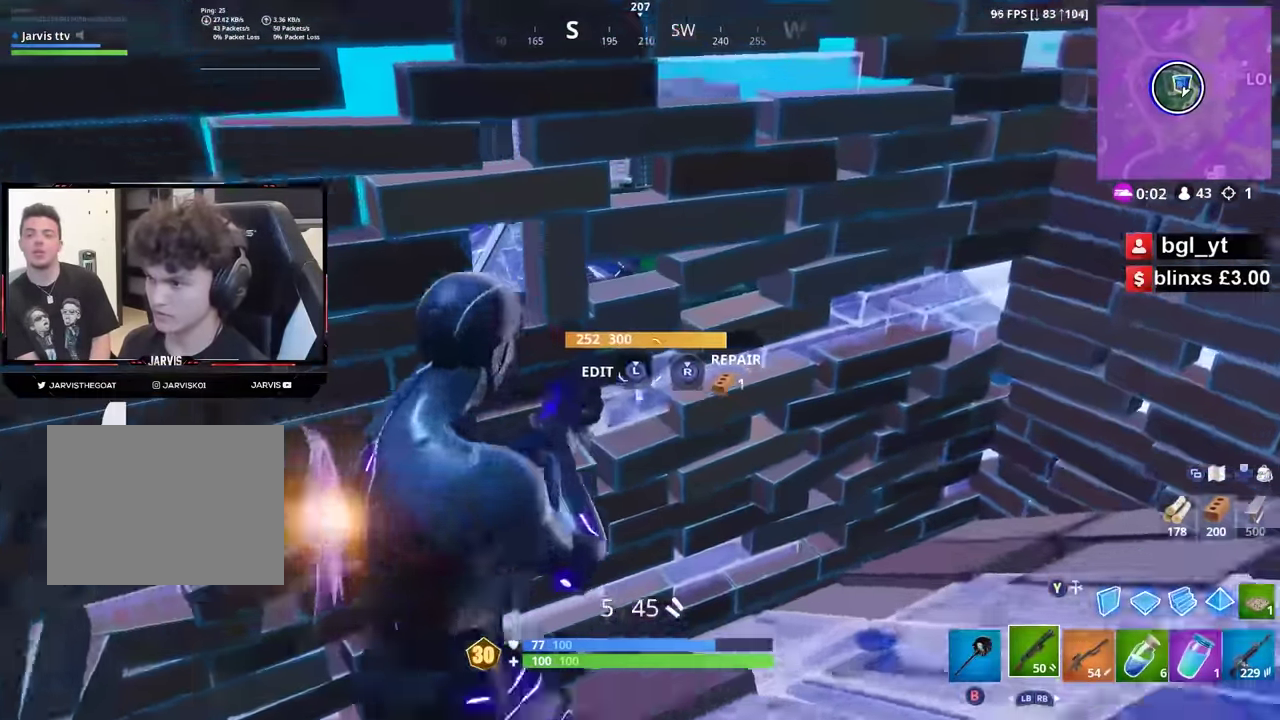
{"buttons": ["L2"], "left_stick": "up-right", "right_stick": "up", "button_events": [[250, "L2", "up"], [433, "L2", "down"]]}
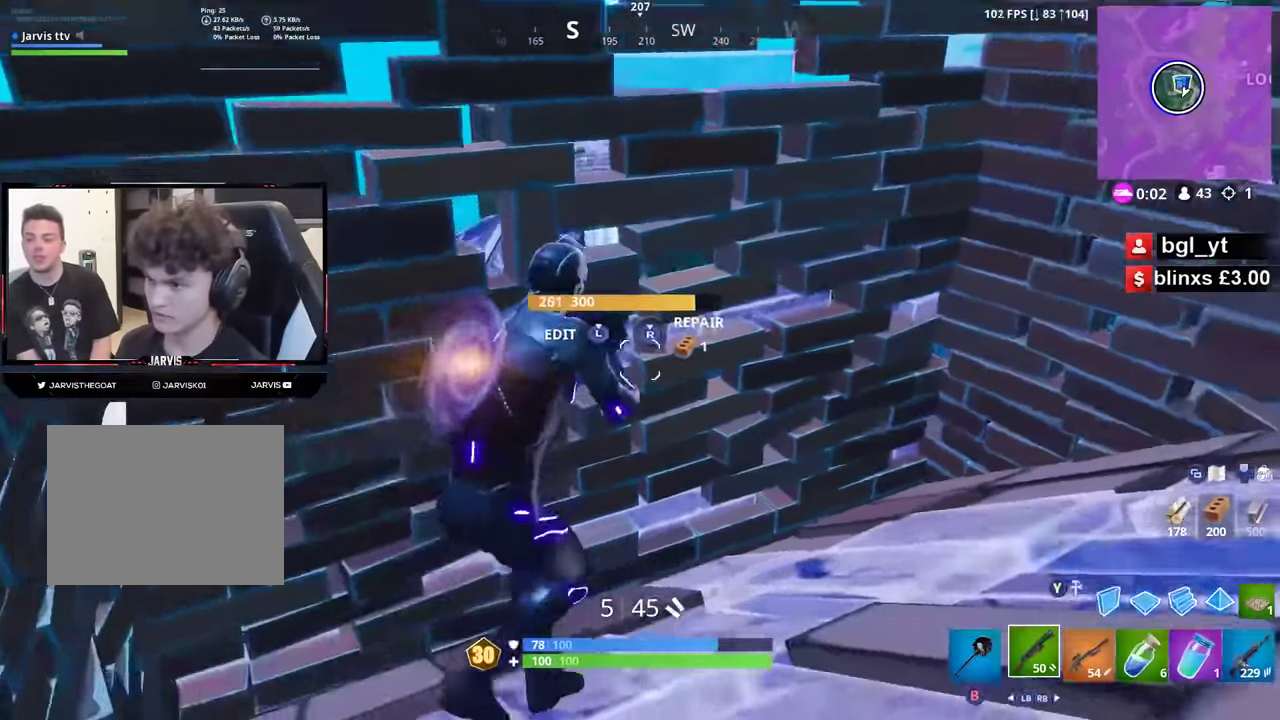
{"buttons": [], "left_stick": "up-right", "right_stick": "up-left", "button_events": [[400, "L2", "up"]]}
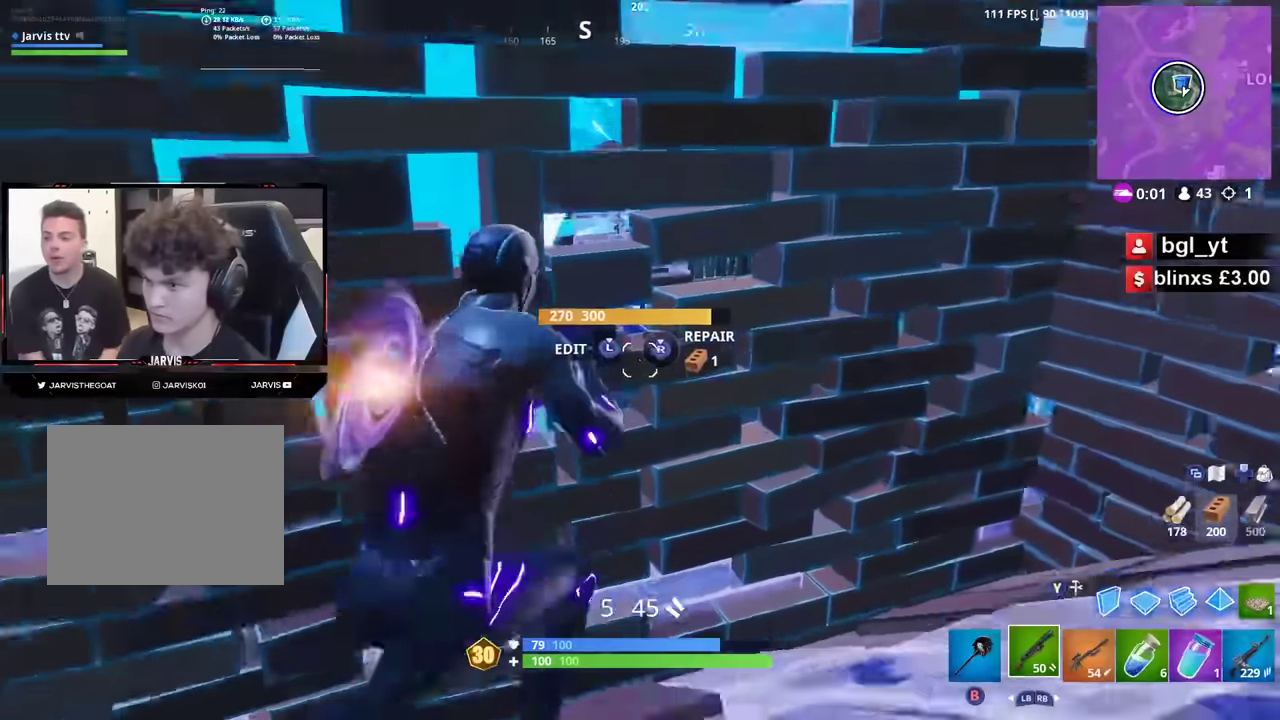
{"buttons": [], "left_stick": "up-right", "right_stick": "up", "button_events": [[83, "L1", "down"], [167, "L1", "up"]]}
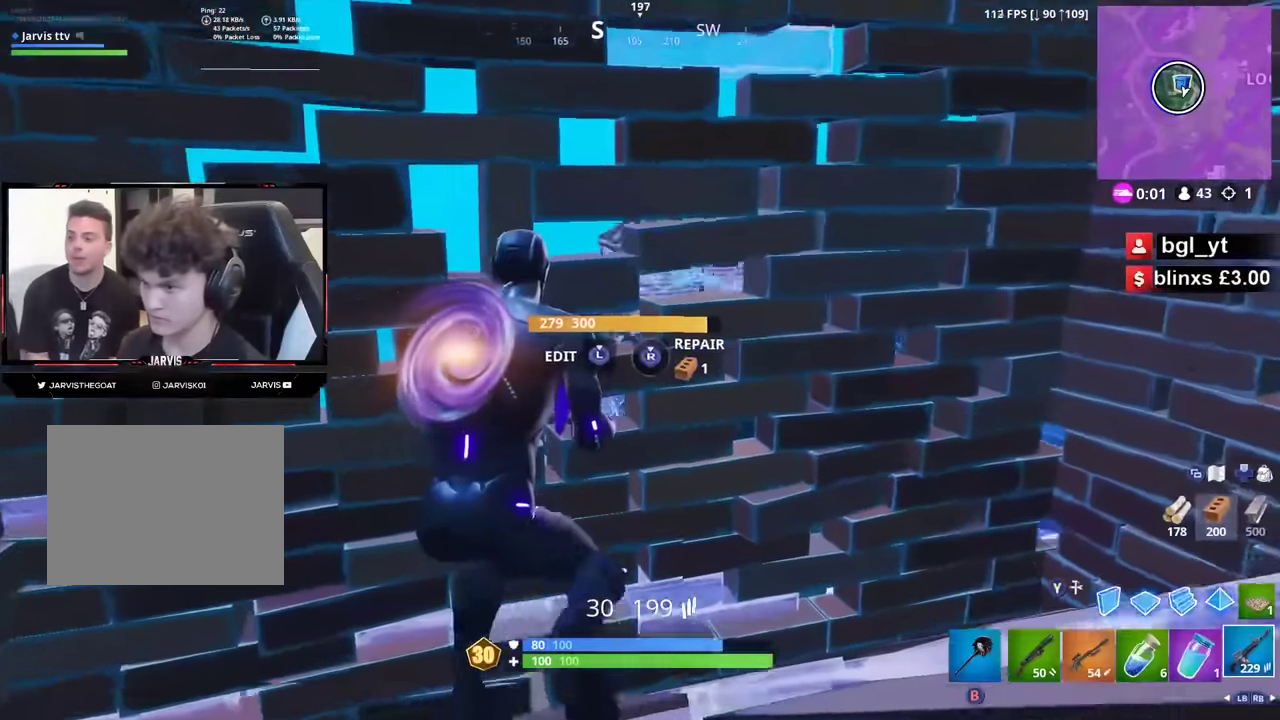
{"buttons": ["L2"], "left_stick": "down", "right_stick": "center", "button_events": [[117, "L2", "down"]]}
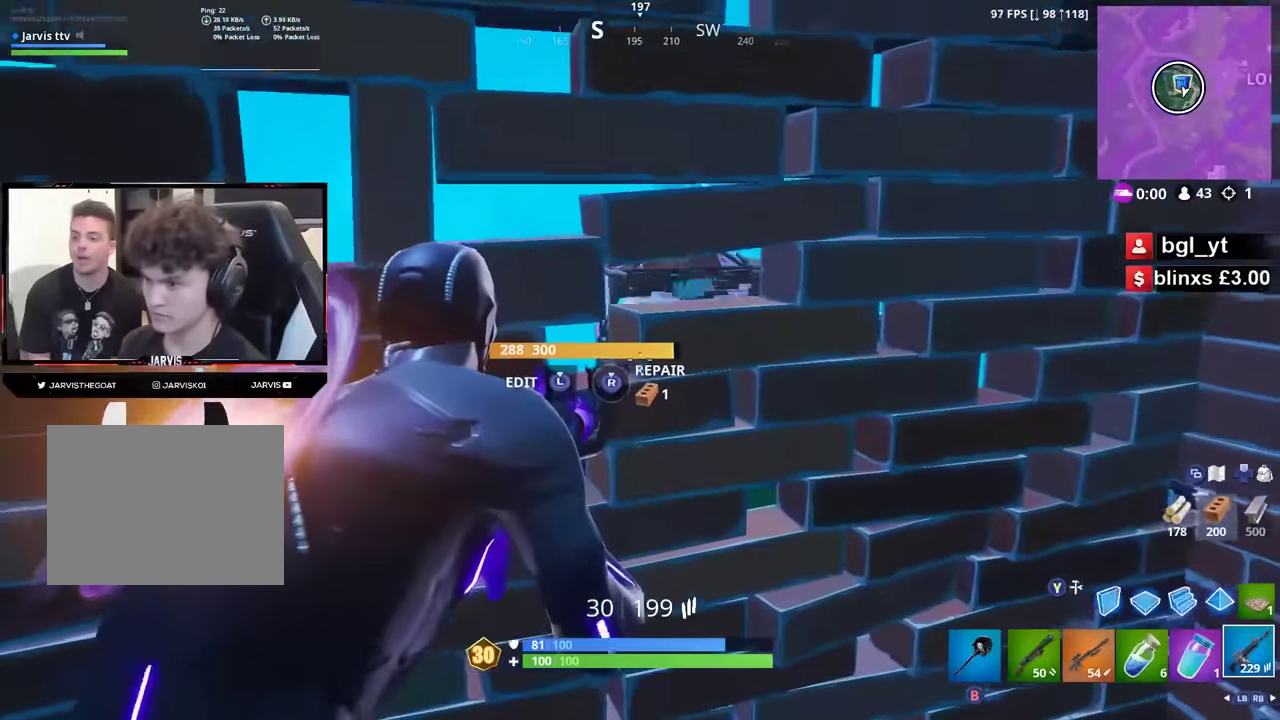
{"buttons": [], "left_stick": "down-left", "right_stick": "center", "button_events": [[433, "L2", "up"]]}
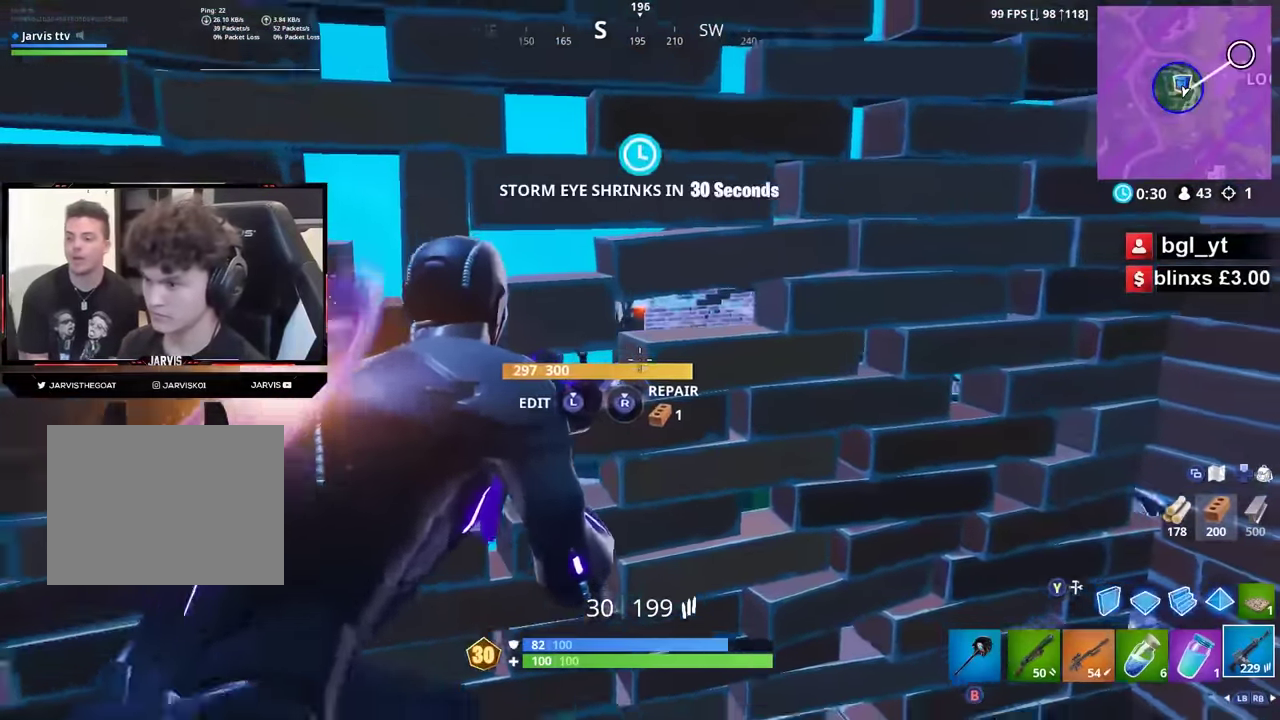
{"buttons": [], "left_stick": "down-right", "right_stick": "center", "button_events": [[50, "R2", "down"], [183, "R2", "up"], [283, "Y", "down"], [367, "Y", "up"]]}
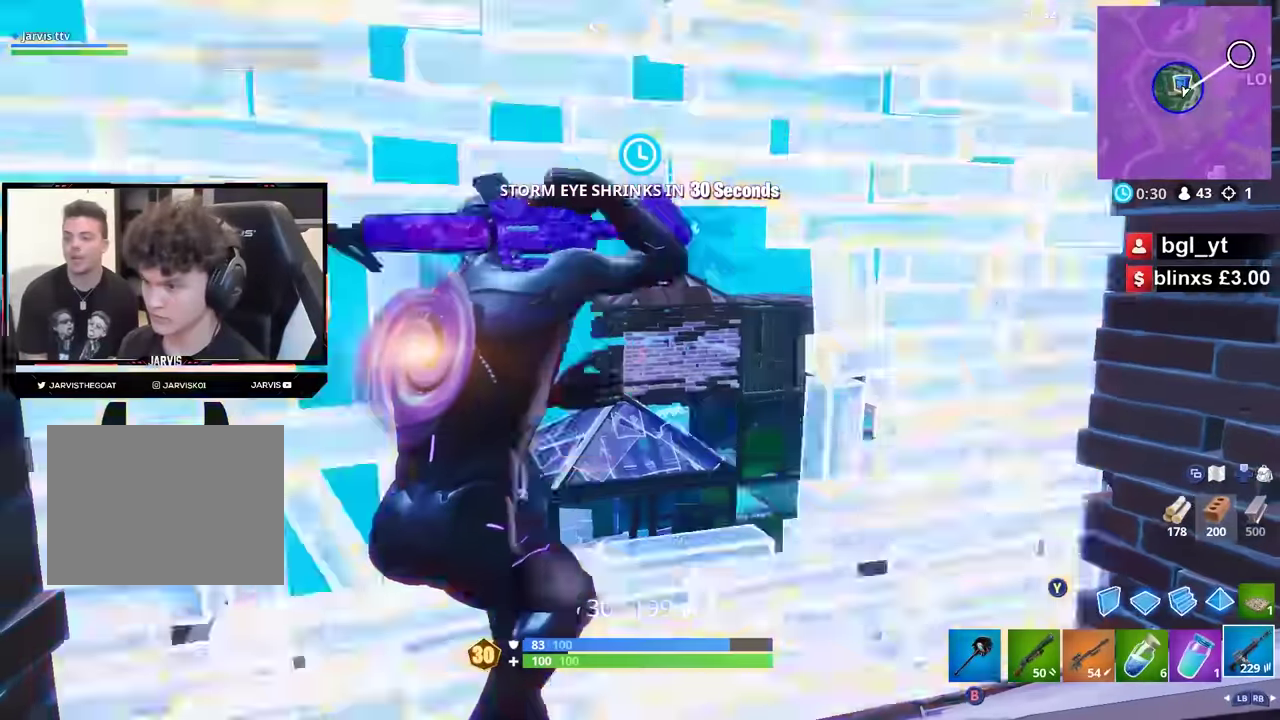
{"buttons": ["L2", "R2"], "left_stick": "down-right", "right_stick": "center", "button_events": [[67, "L2", "down"], [200, "R2", "down"]]}
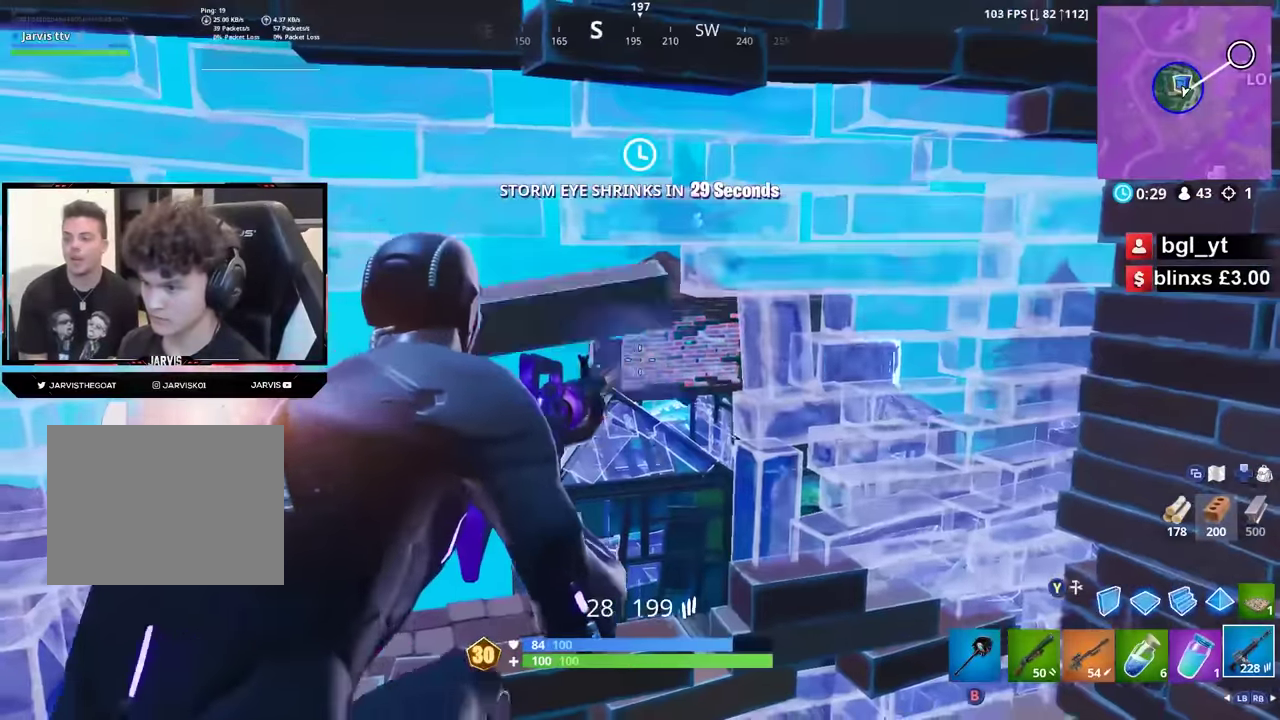
{"buttons": ["L2", "R2"], "left_stick": "center", "right_stick": "up-right", "button_events": []}
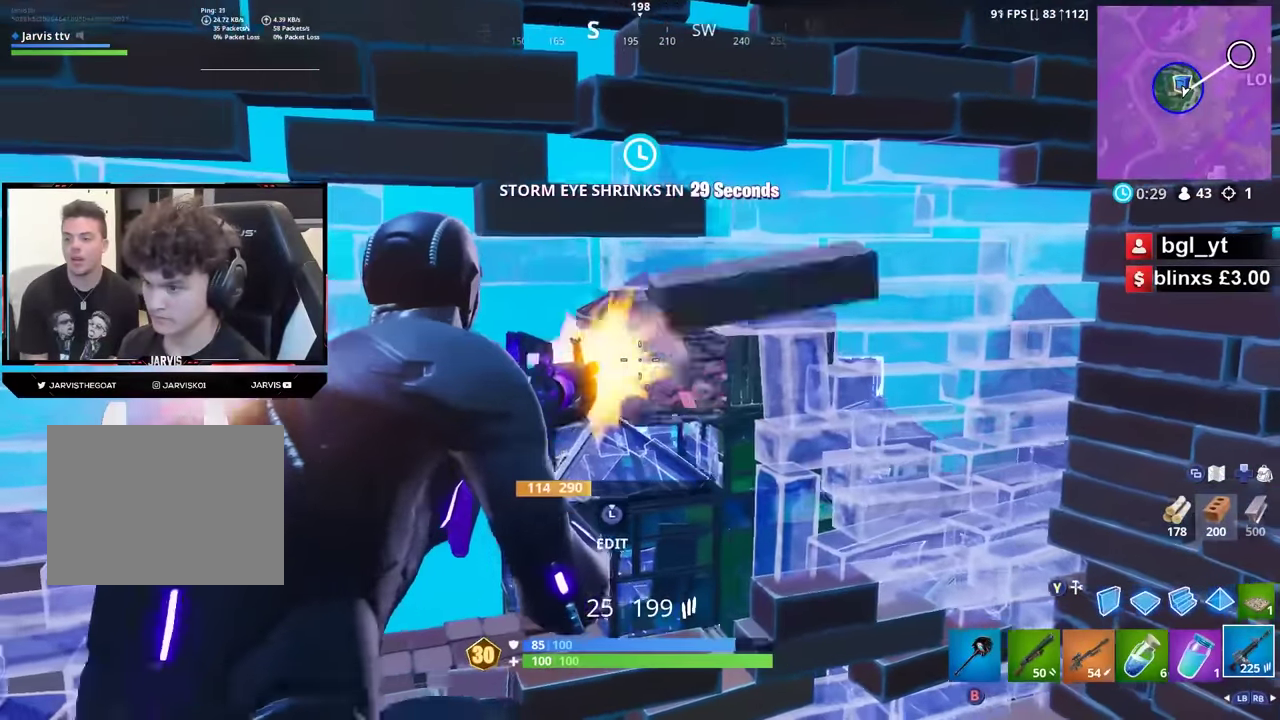
{"buttons": [], "left_stick": "right", "right_stick": "right", "button_events": [[33, "L2", "up"], [83, "L2", "down"], [450, "L2", "up"], [467, "R2", "up"]]}
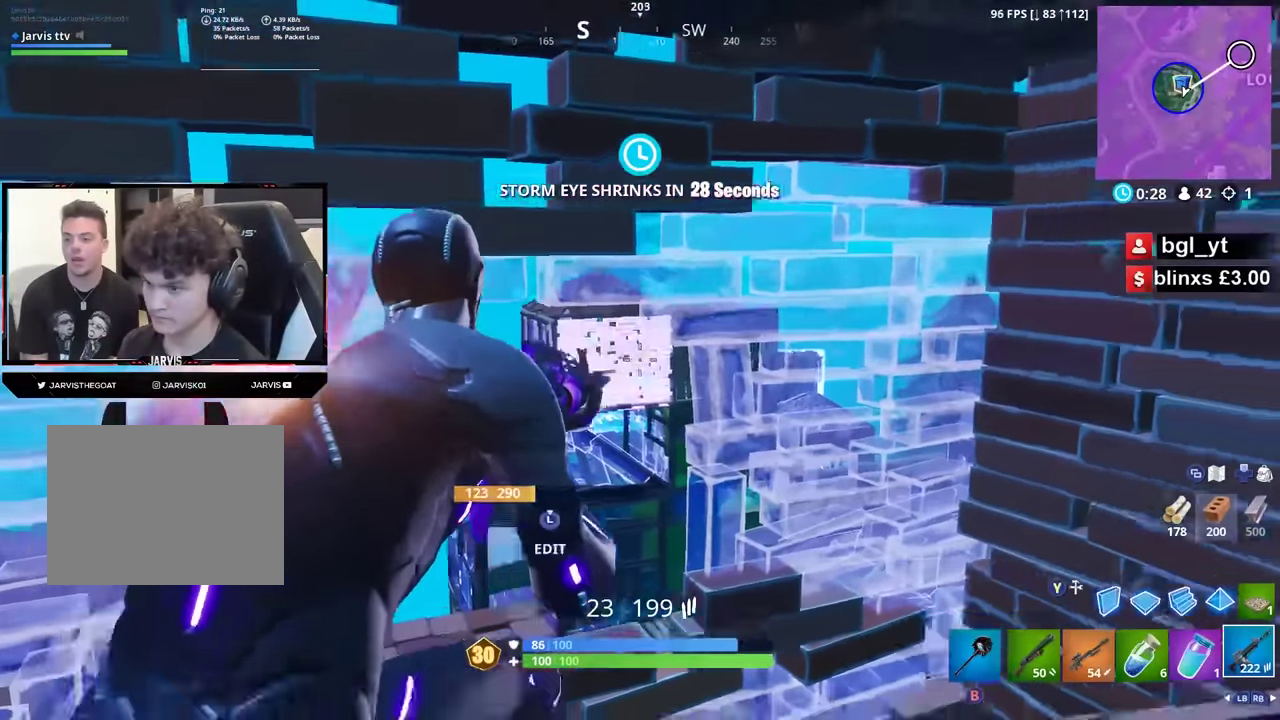
{"buttons": [], "left_stick": "down-right", "right_stick": "down-left", "button_events": [[83, "L2", "down"], [133, "Y", "down"], [183, "Y", "up"], [217, "L2", "up"], [367, "X", "down"], [417, "X", "up"]]}
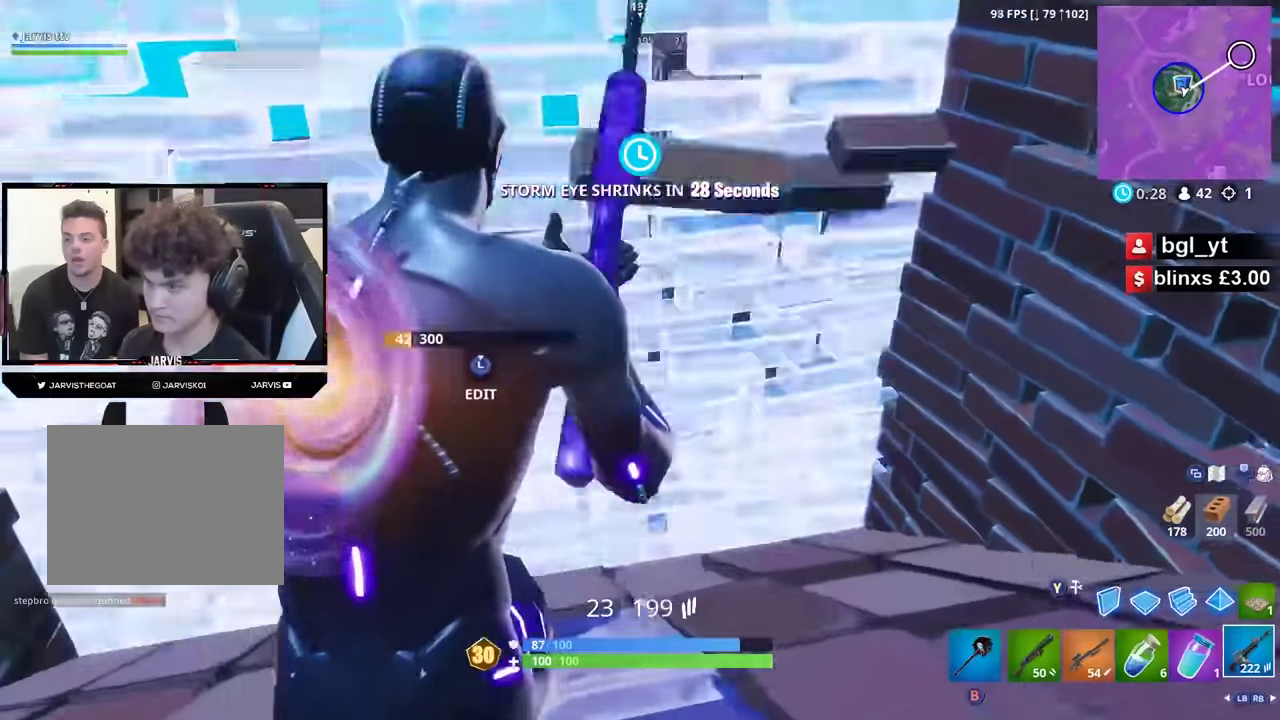
{"buttons": [], "left_stick": "right", "right_stick": "center", "button_events": [[150, "X", "down"], [217, "X", "up"], [283, "X", "down"], [367, "X", "up"]]}
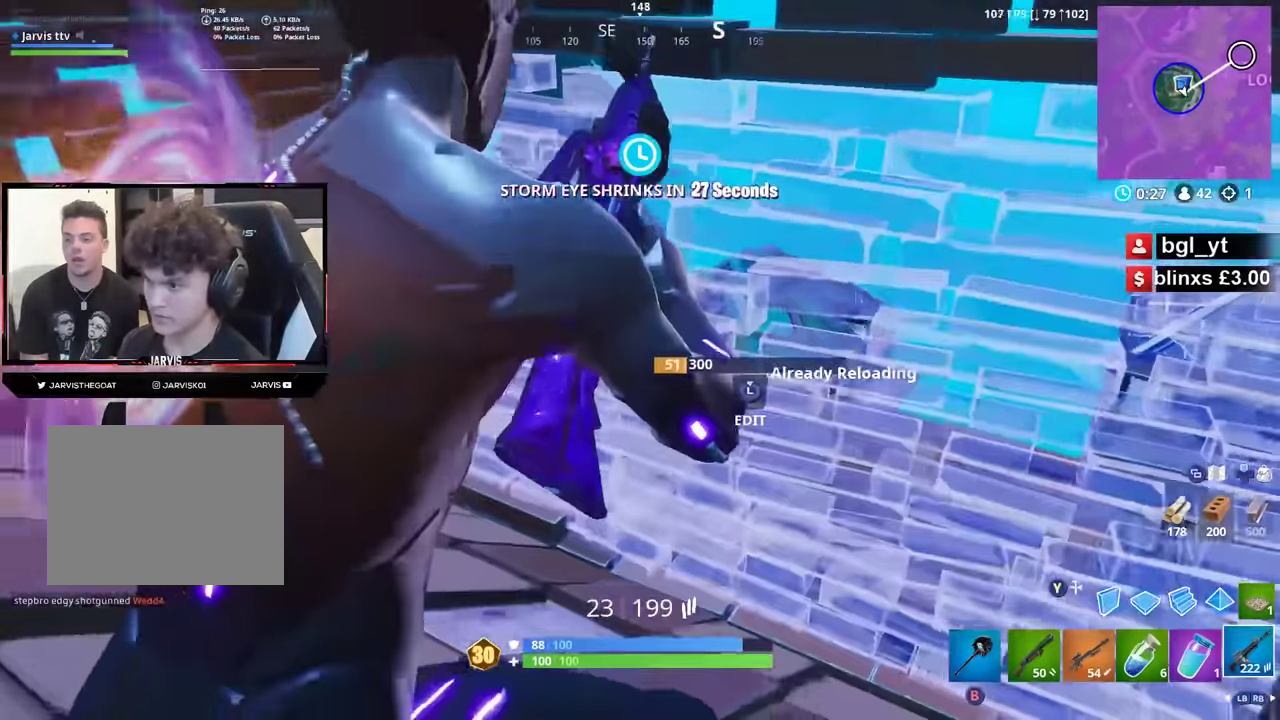
{"buttons": [], "left_stick": "up-right", "right_stick": "center", "button_events": [[183, "DPAD_UP", "down"], [250, "B", "down"], [250, "DPAD_UP", "up"], [350, "B", "up"]]}
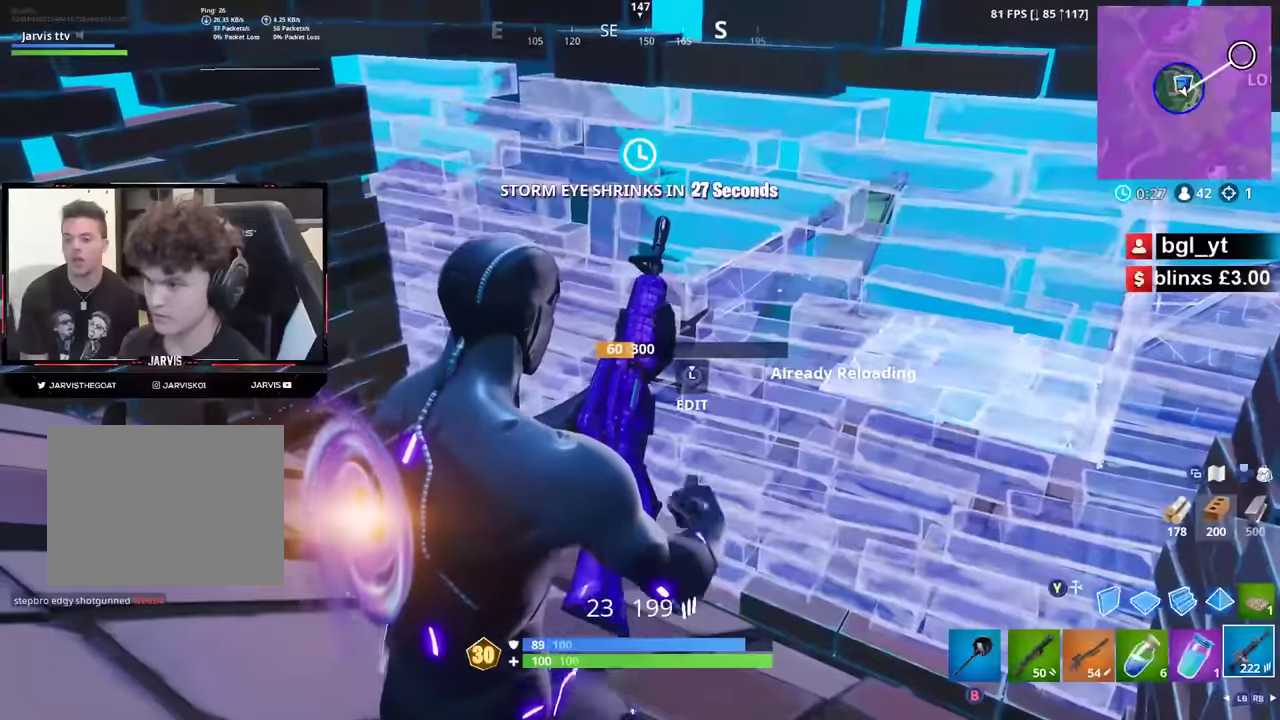
{"buttons": [], "left_stick": "left", "right_stick": "center", "button_events": []}
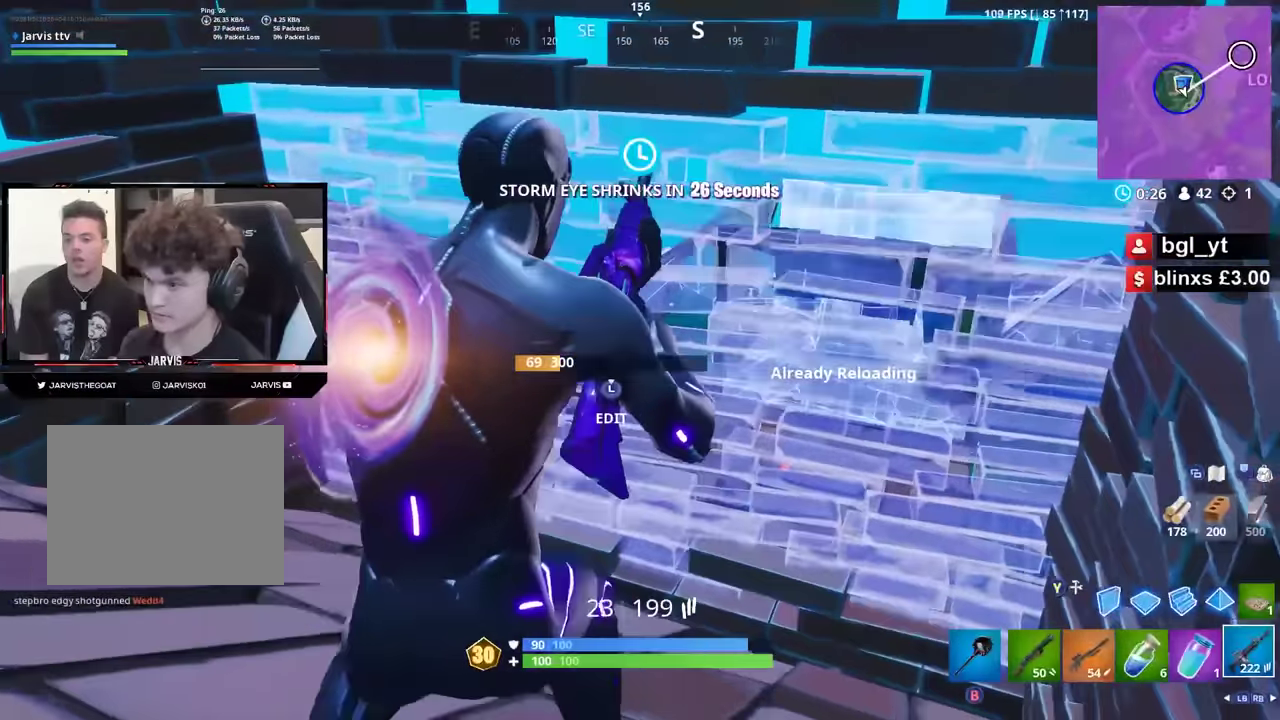
{"buttons": ["R2"], "left_stick": "left", "right_stick": "up-right"}
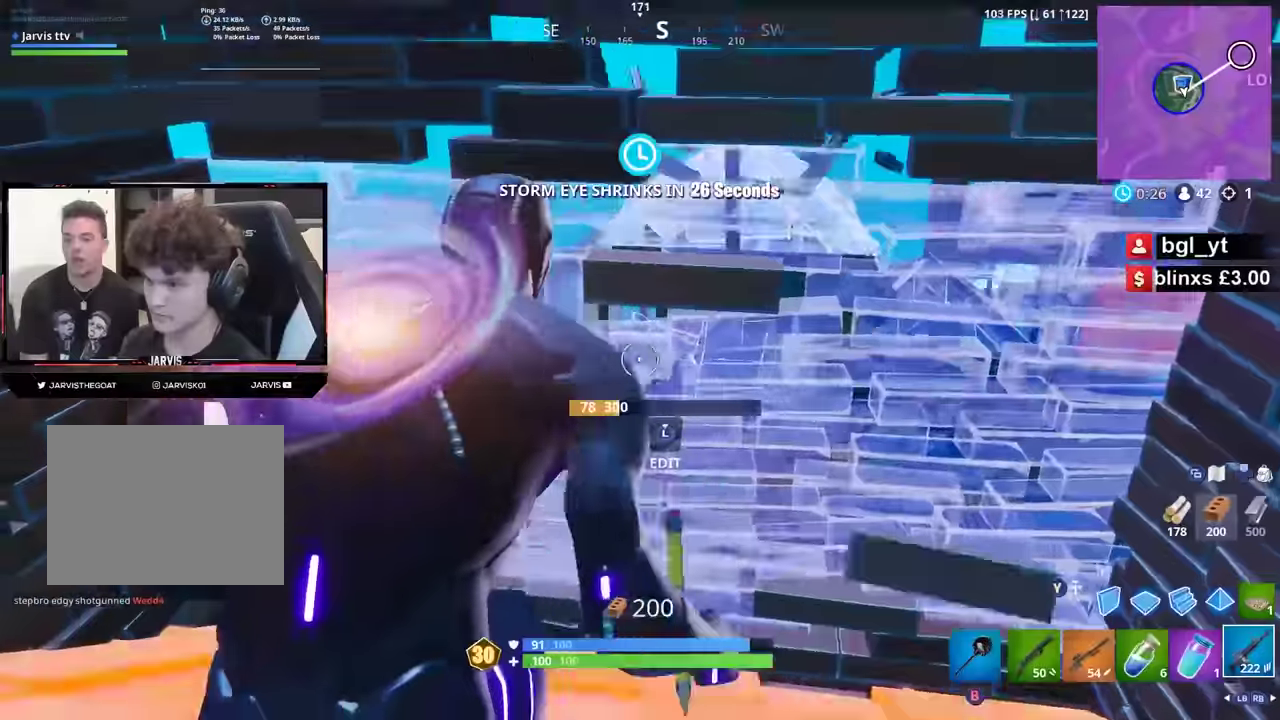
{"buttons": ["L2"], "left_stick": "left", "right_stick": "center"}
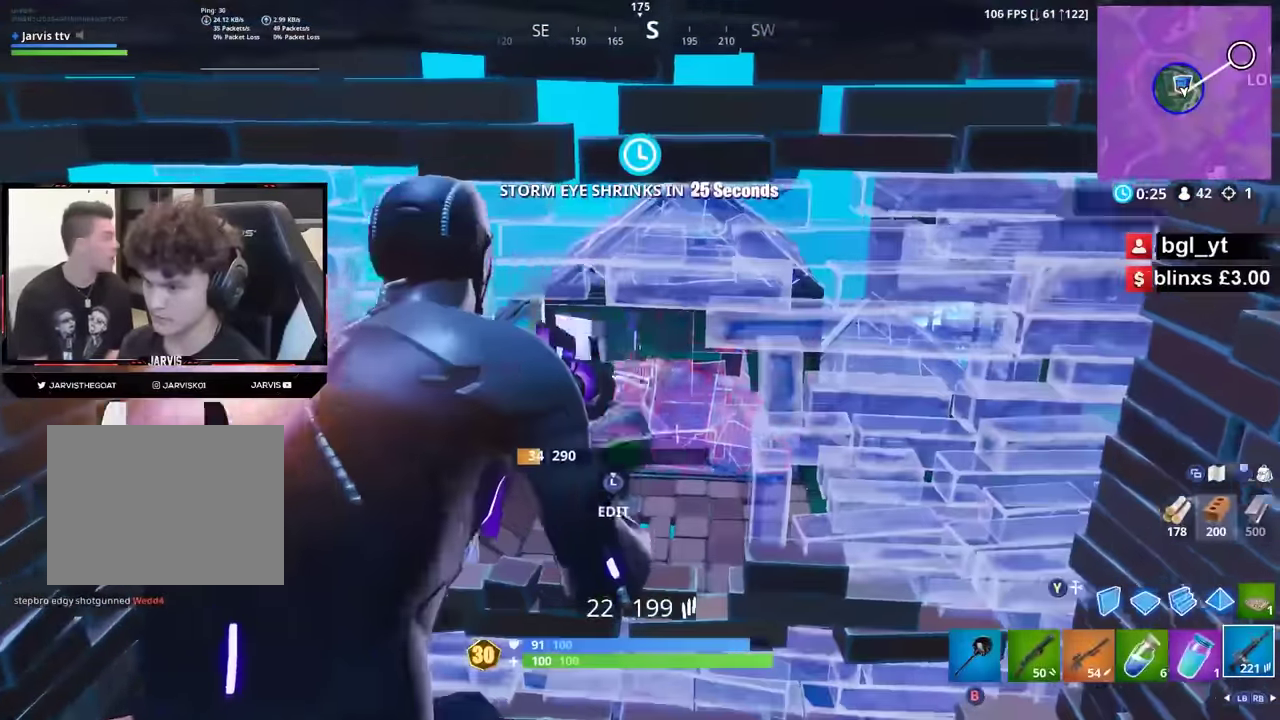
{"buttons": ["L2", "R2"], "left_stick": "right", "right_stick": "center"}
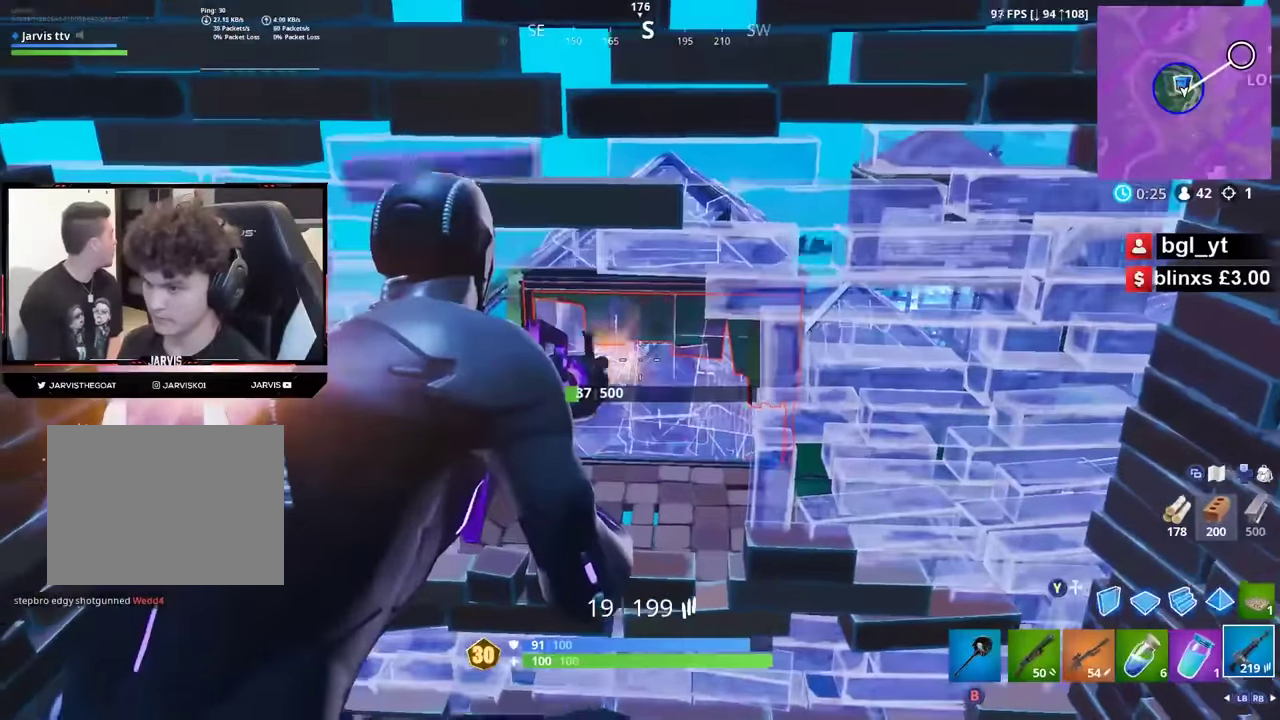
{"buttons": ["L2", "R2"], "left_stick": "right", "right_stick": "center", "button_events": []}
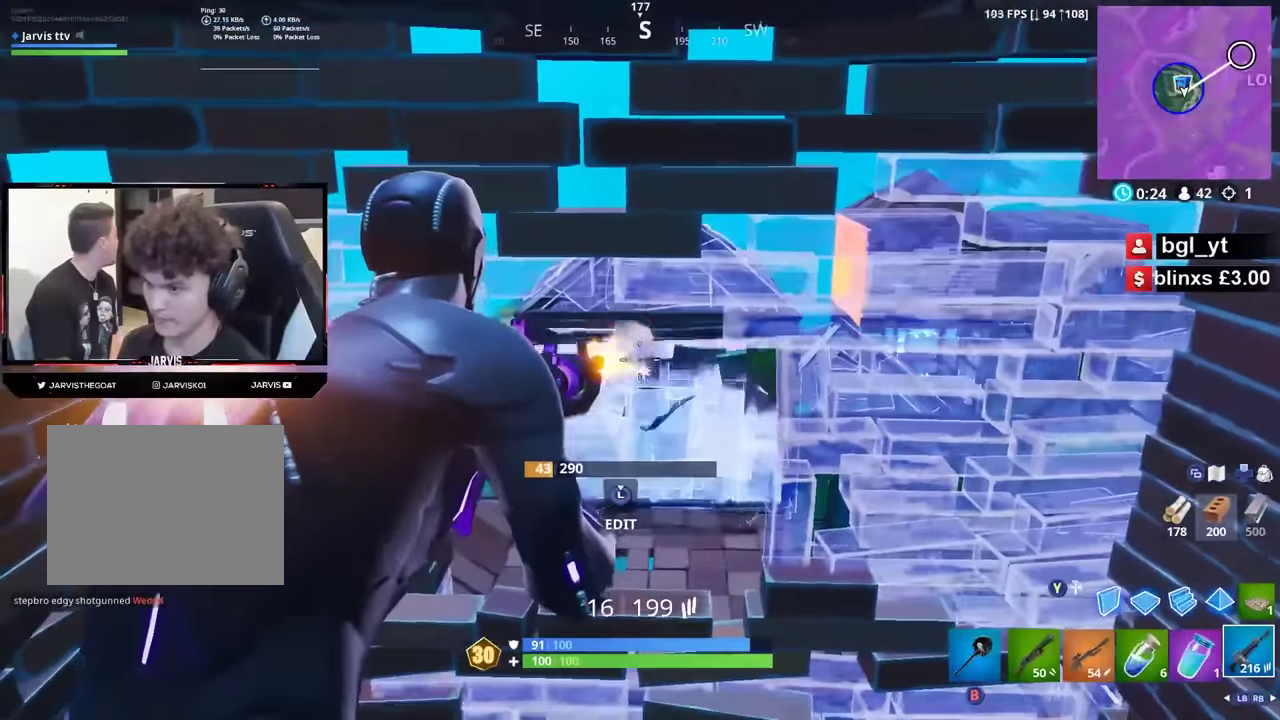
{"buttons": [], "left_stick": "right", "right_stick": "down-left", "button_events": [[167, "L2", "up"], [183, "R2", "up"], [250, "L2", "down"], [383, "L2", "up"]]}
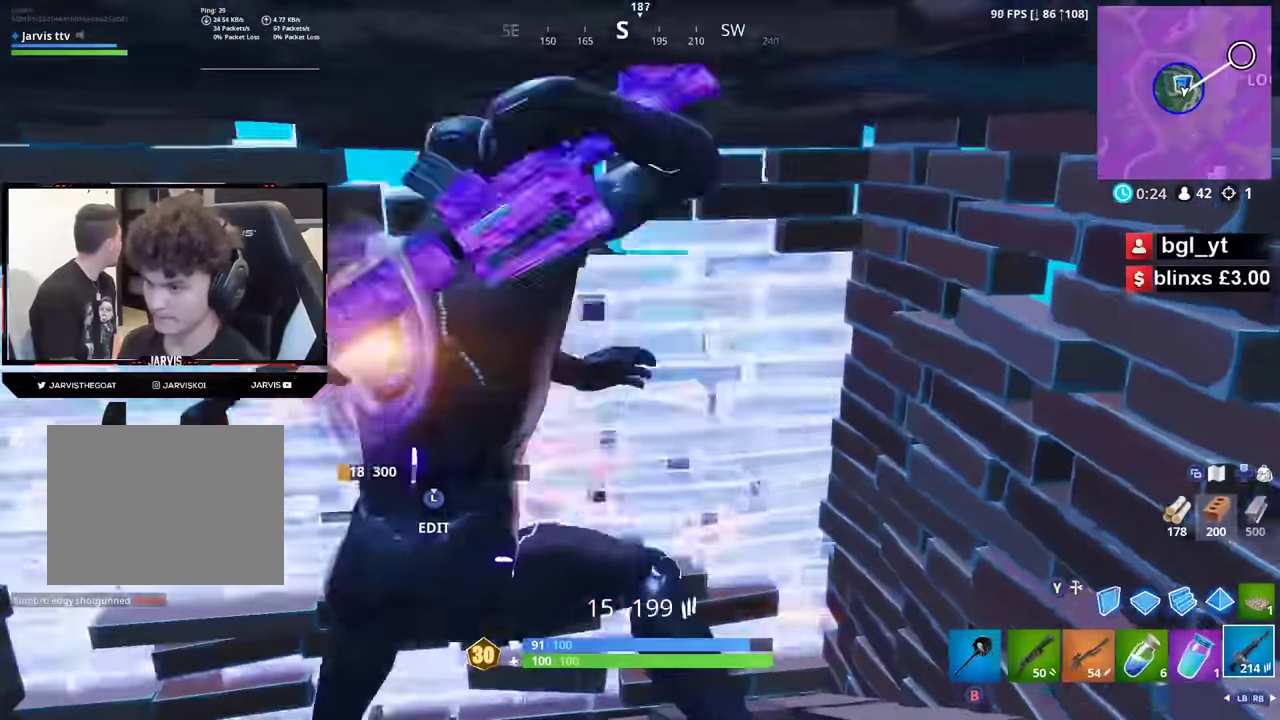
{"buttons": [], "left_stick": "center", "right_stick": "center", "button_events": []}
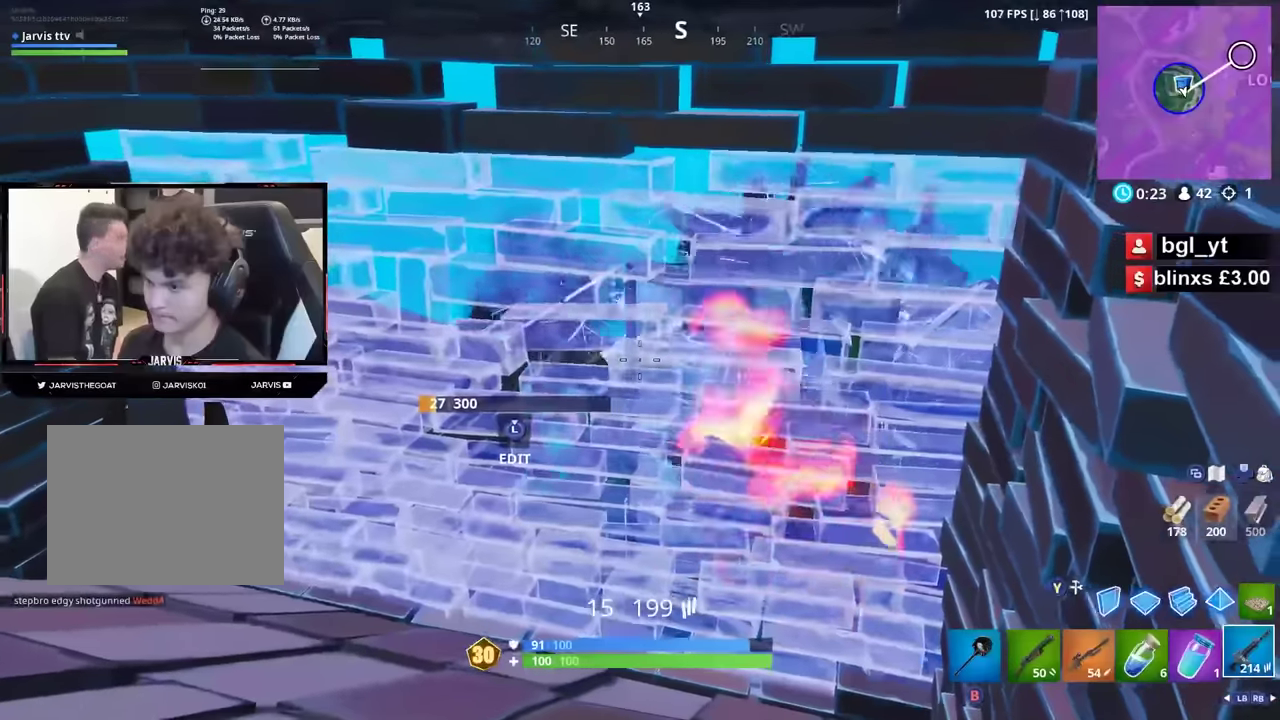
{"buttons": [], "left_stick": "center", "right_stick": "down-left", "button_events": []}
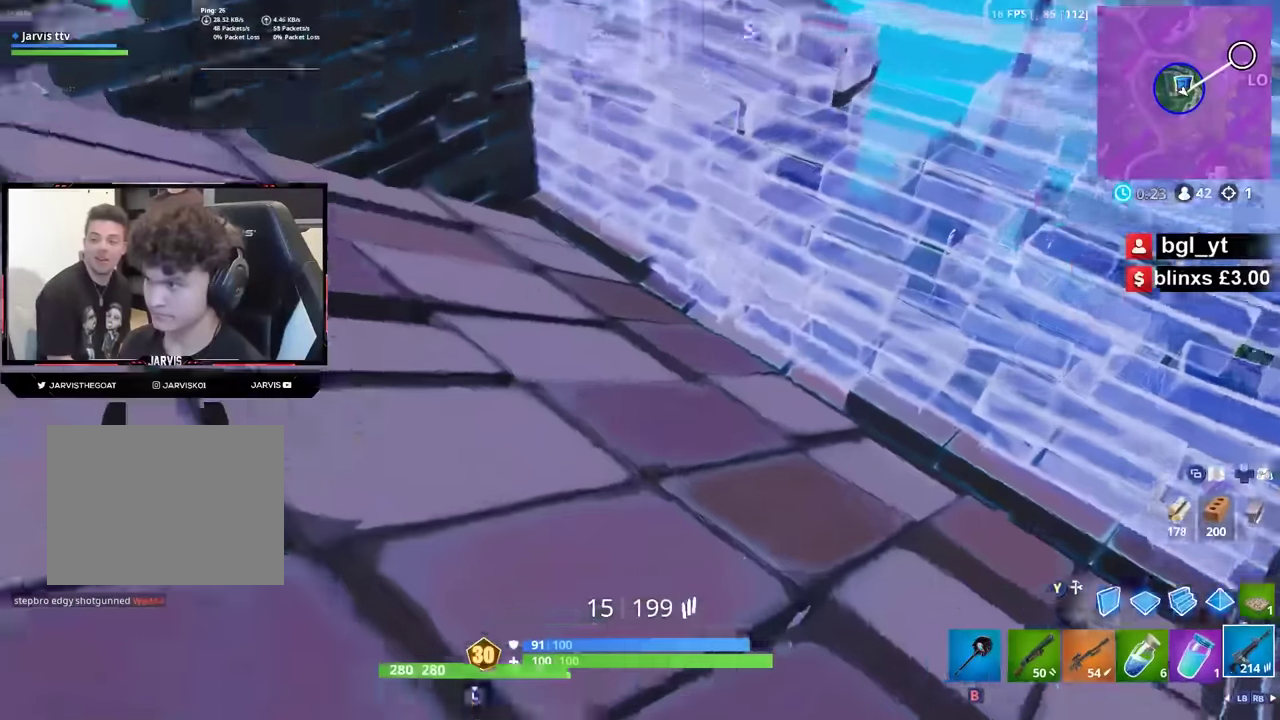
{"buttons": [], "left_stick": "center", "right_stick": "left", "button_events": [[317, "X", "down"], [367, "X", "up"], [434, "X", "down"], [500, "X", "up"]]}